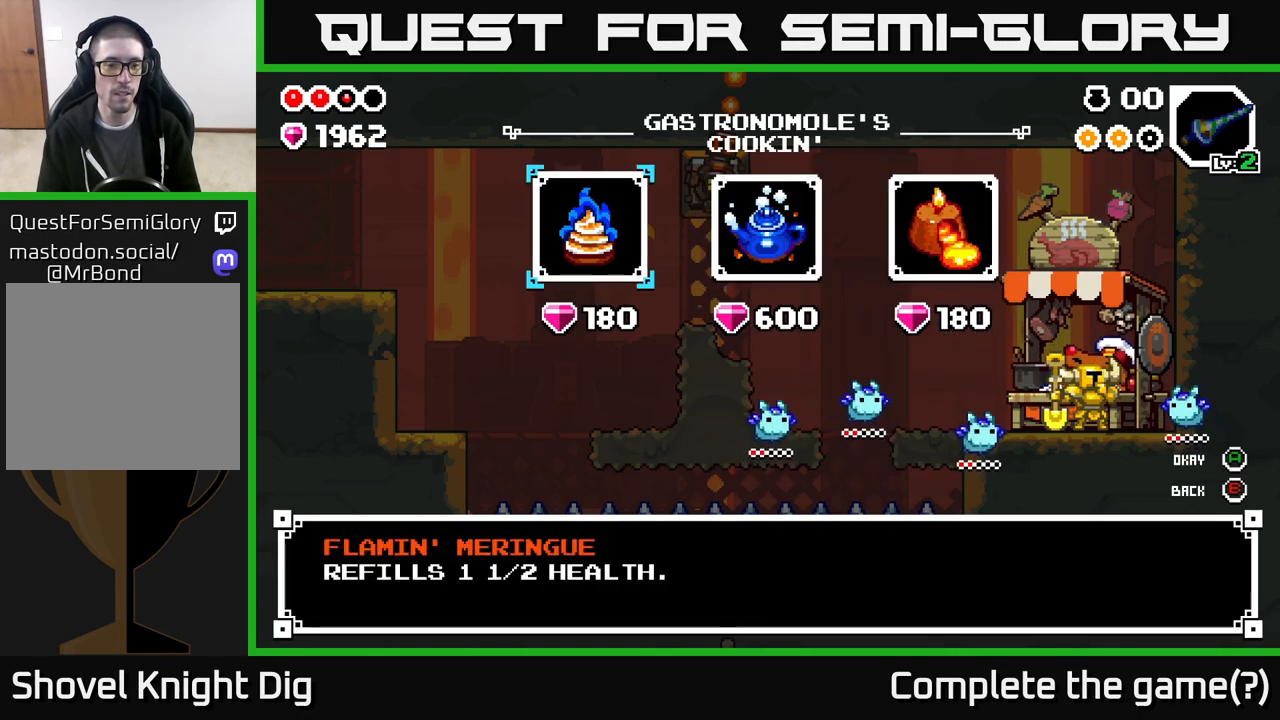
Gameplay with a controller (Xbox layout); each line is a JSON object with the inputs held at the frame after it. "events" lists button and stick changes between this image and that frame as [ms after this image, input, new state], when the widget could be followed in between.
{"buttons": [], "left_stick": "center", "right_stick": "center", "events": [[150, "DPAD_RIGHT", "down"], [200, "DPAD_RIGHT", "up"], [383, "A", "down"], [467, "A", "up"]]}
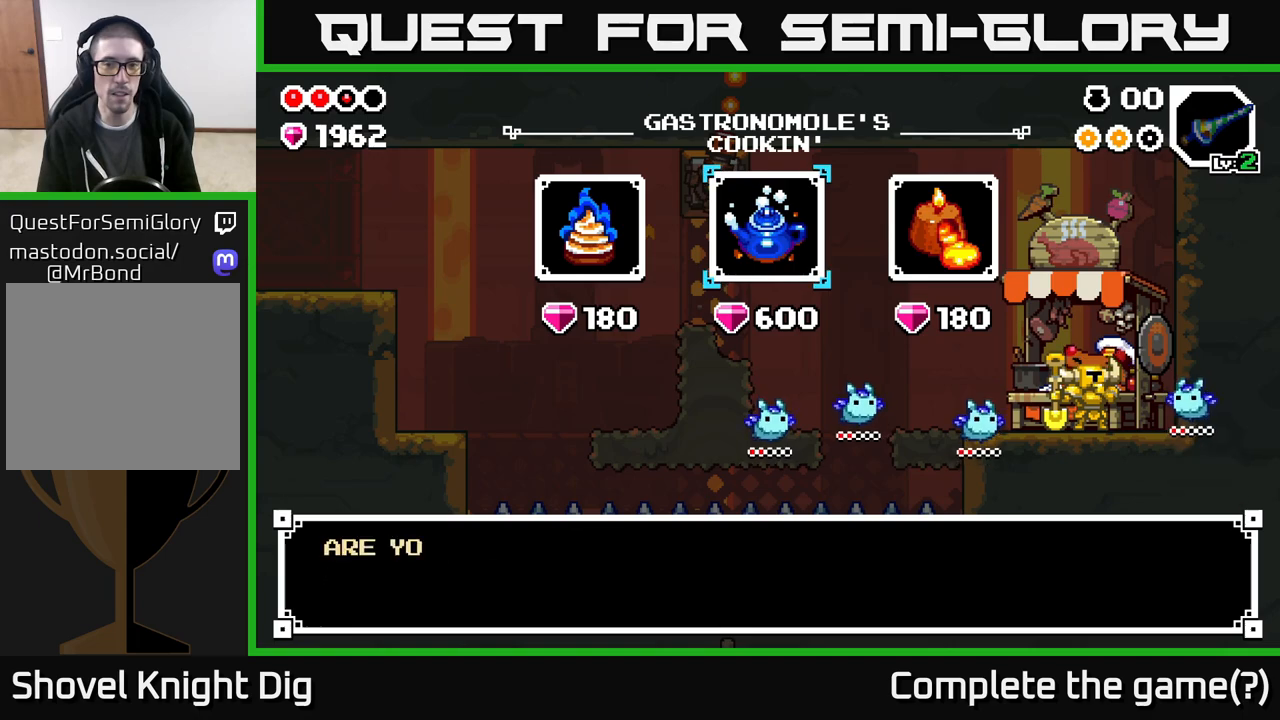
{"buttons": [], "left_stick": "center", "right_stick": "center", "events": [[83, "A", "down"], [167, "A", "up"], [333, "A", "down"], [433, "A", "up"]]}
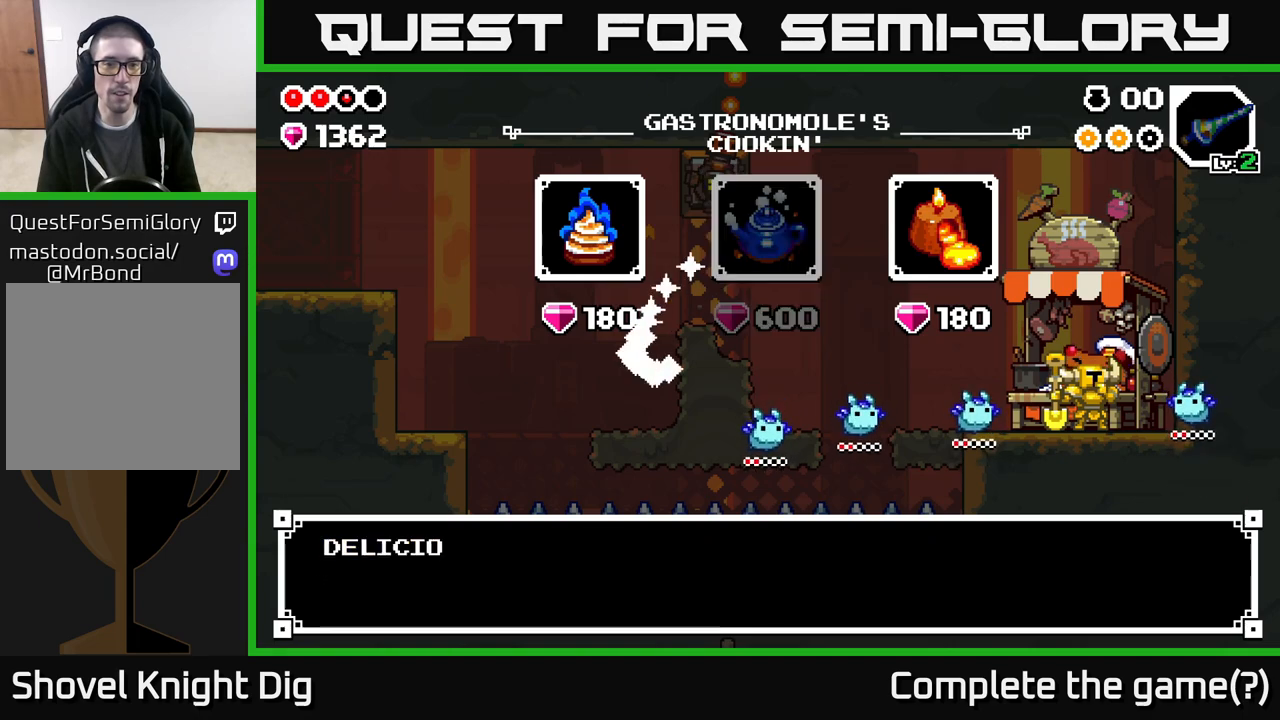
{"buttons": ["A"], "left_stick": "center", "right_stick": "center", "events": [[117, "A", "down"], [217, "A", "up"], [467, "A", "down"]]}
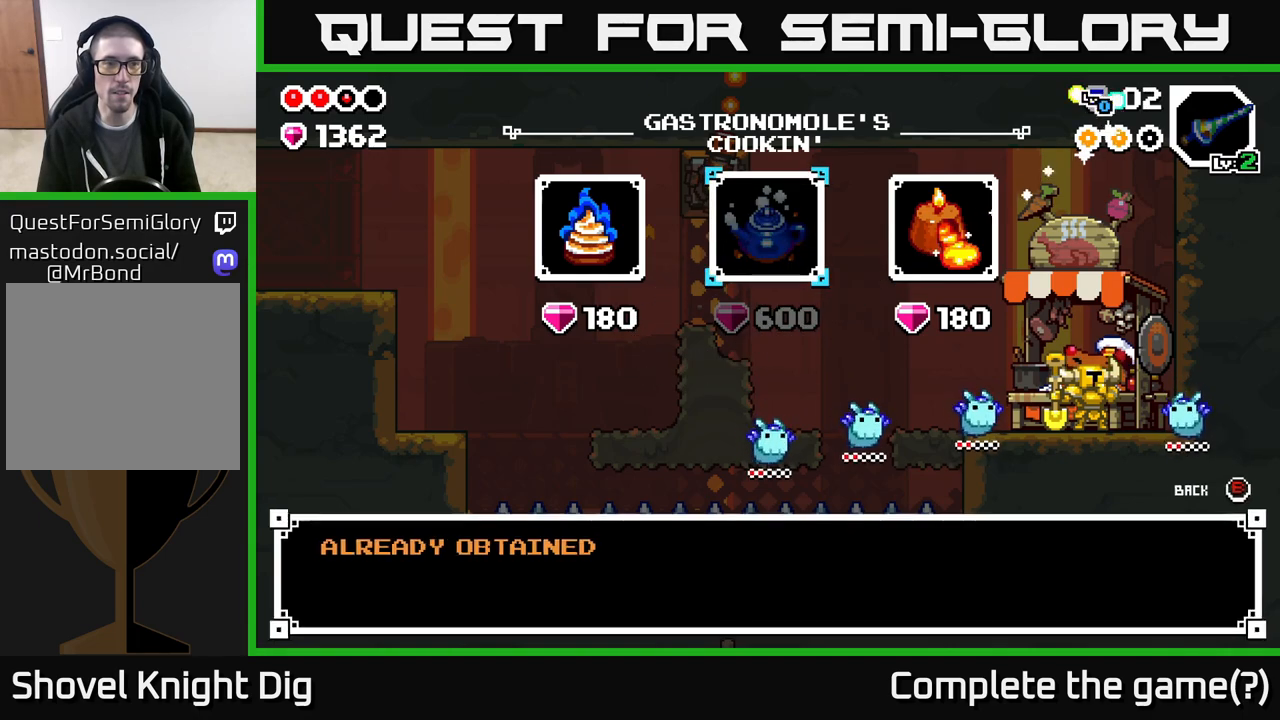
{"buttons": [], "left_stick": "center", "right_stick": "center", "events": [[50, "A", "up"], [183, "A", "down"], [283, "A", "up"], [400, "A", "down"], [483, "A", "up"]]}
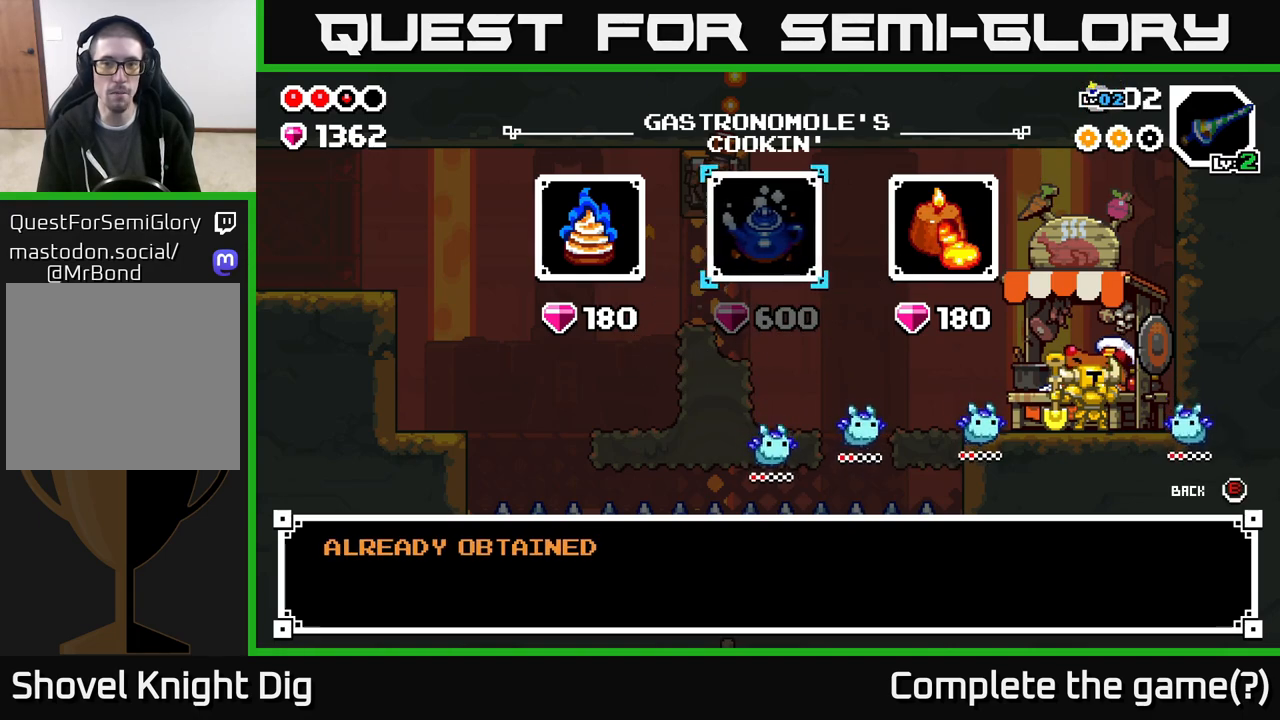
{"buttons": ["DPAD_LEFT"], "left_stick": "center", "right_stick": "center", "events": [[133, "A", "down"], [250, "A", "up"], [467, "DPAD_LEFT", "down"]]}
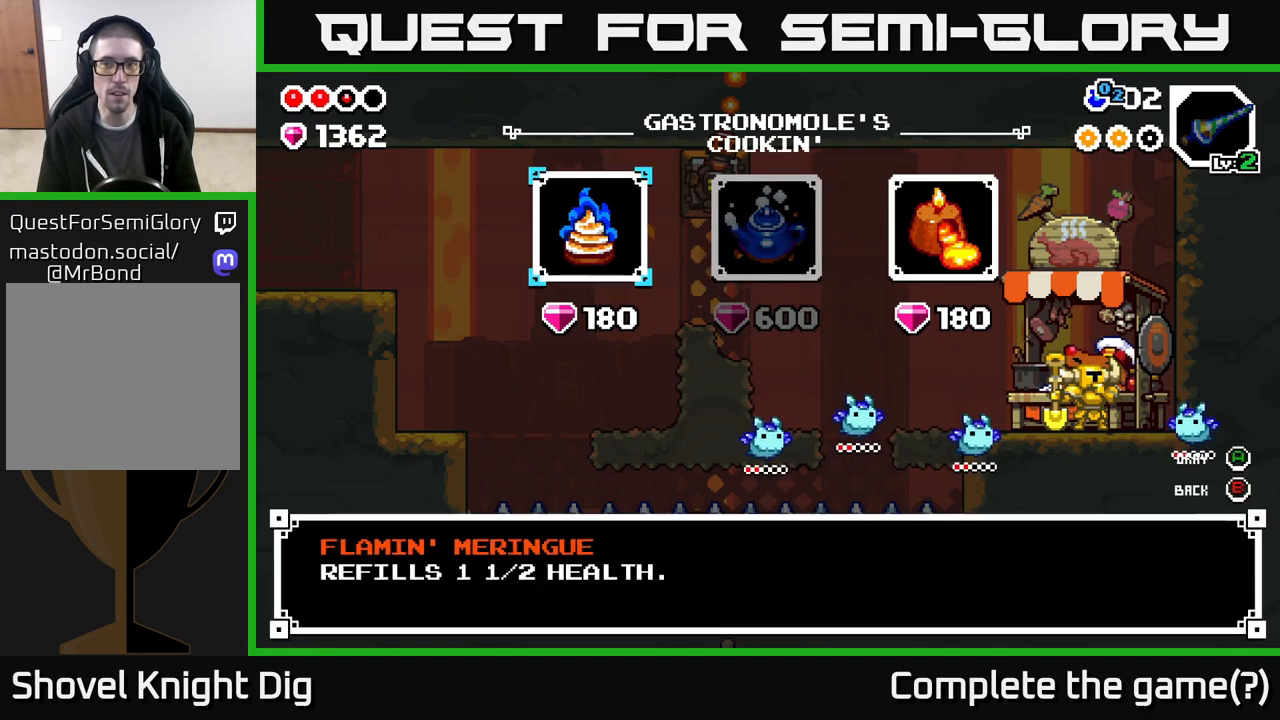
{"buttons": ["A"], "left_stick": "center", "right_stick": "center", "events": [[100, "A", "down"], [100, "DPAD_LEFT", "up"], [200, "A", "up"], [300, "A", "down"], [383, "A", "up"], [500, "A", "down"]]}
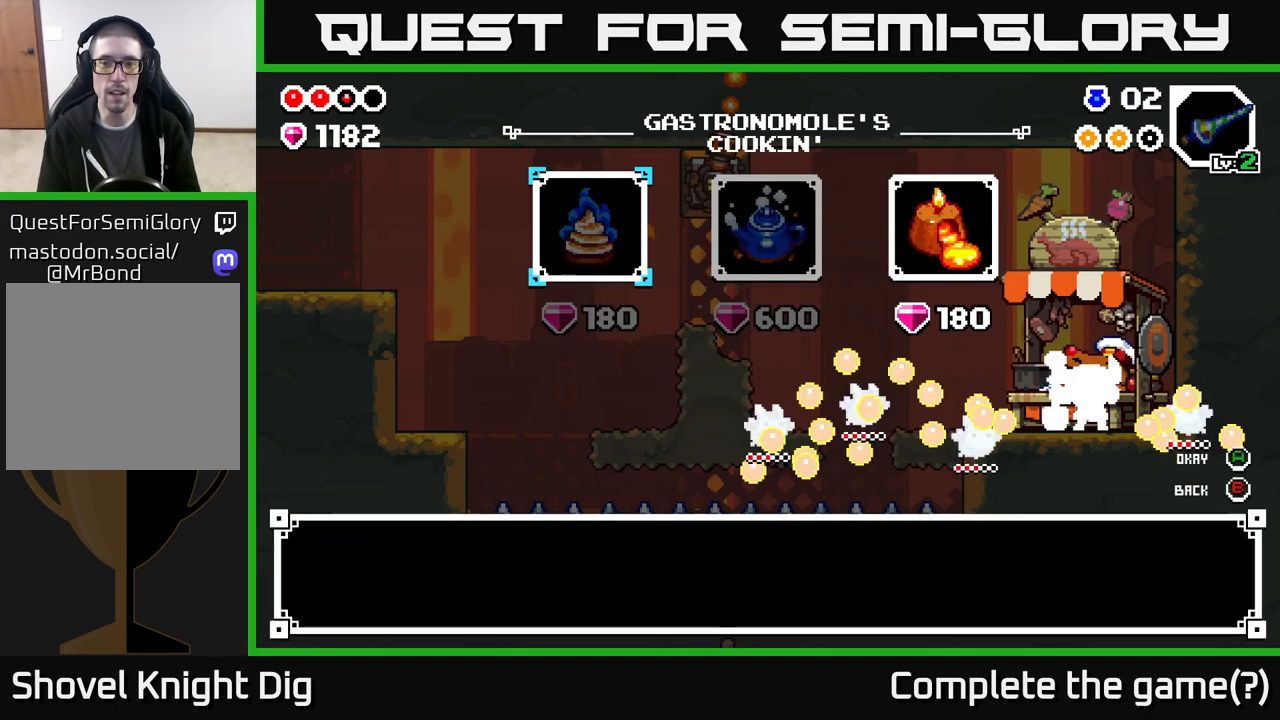
{"buttons": ["DPAD_RIGHT"], "left_stick": "center", "right_stick": "center", "events": [[117, "A", "up"], [467, "DPAD_RIGHT", "down"]]}
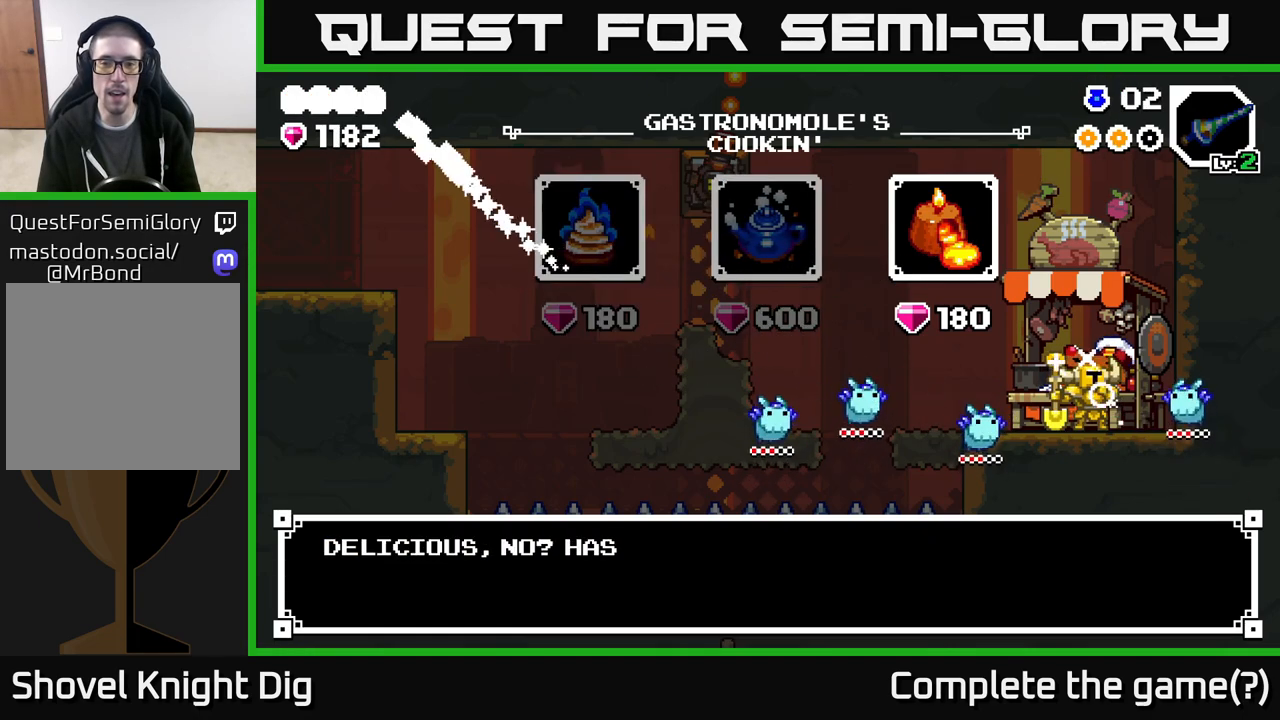
{"buttons": ["DPAD_RIGHT"], "left_stick": "center", "right_stick": "center", "events": [[50, "DPAD_RIGHT", "up"], [183, "DPAD_RIGHT", "down"], [283, "DPAD_RIGHT", "up"], [417, "DPAD_RIGHT", "down"]]}
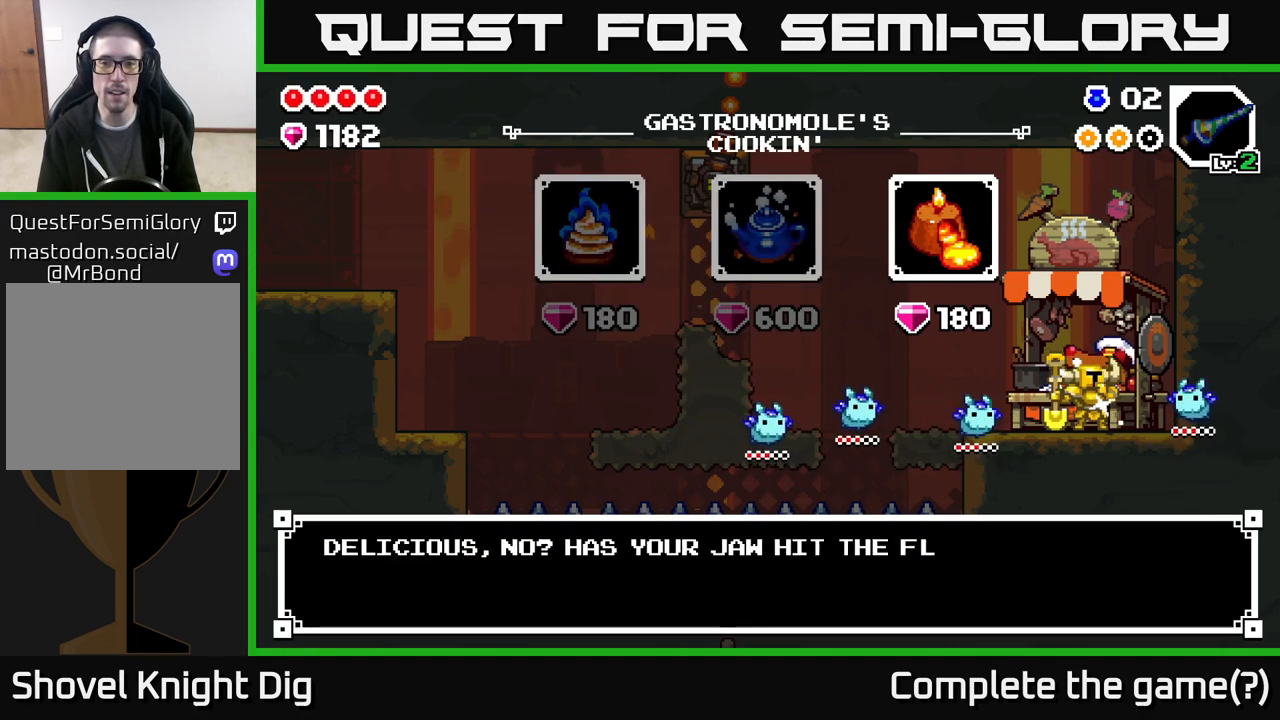
{"buttons": [], "left_stick": "center", "right_stick": "center", "events": [[17, "DPAD_RIGHT", "up"], [283, "A", "down"], [383, "A", "up"]]}
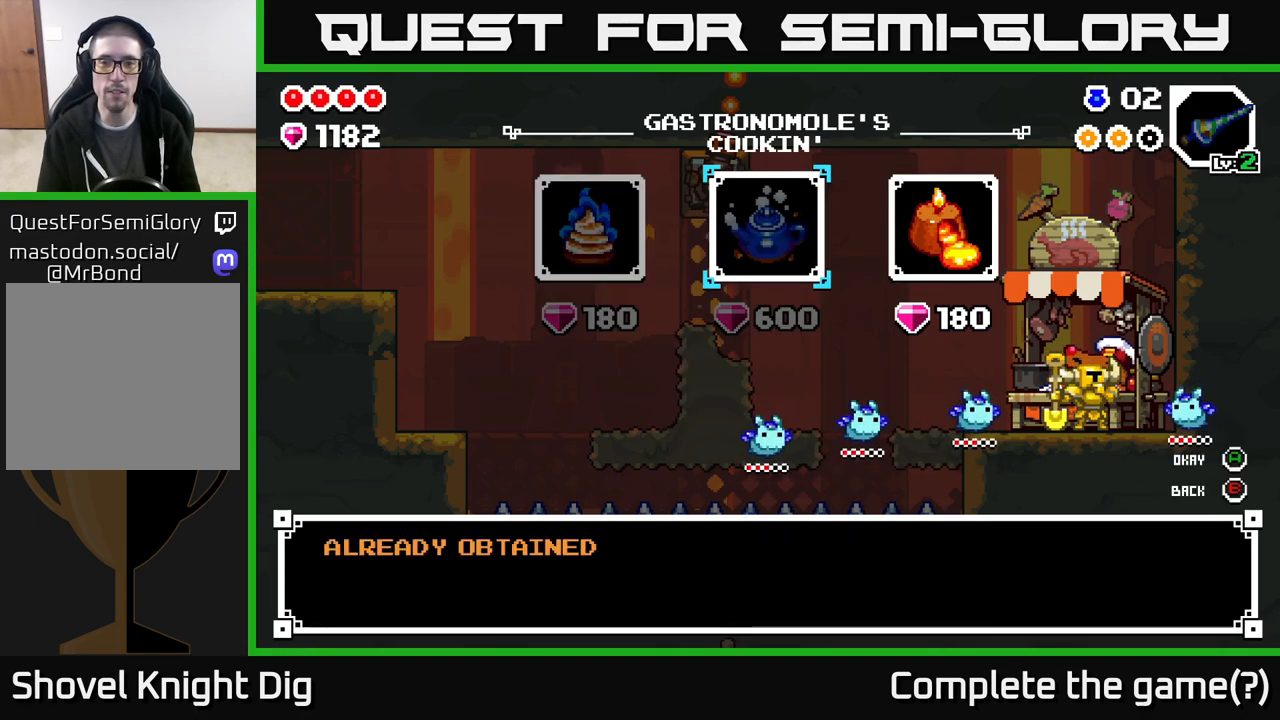
{"buttons": [], "left_stick": "center", "right_stick": "center", "events": [[33, "DPAD_RIGHT", "down"], [100, "DPAD_RIGHT", "up"], [200, "DPAD_RIGHT", "down"], [283, "DPAD_RIGHT", "up"], [383, "A", "down"], [500, "A", "up"]]}
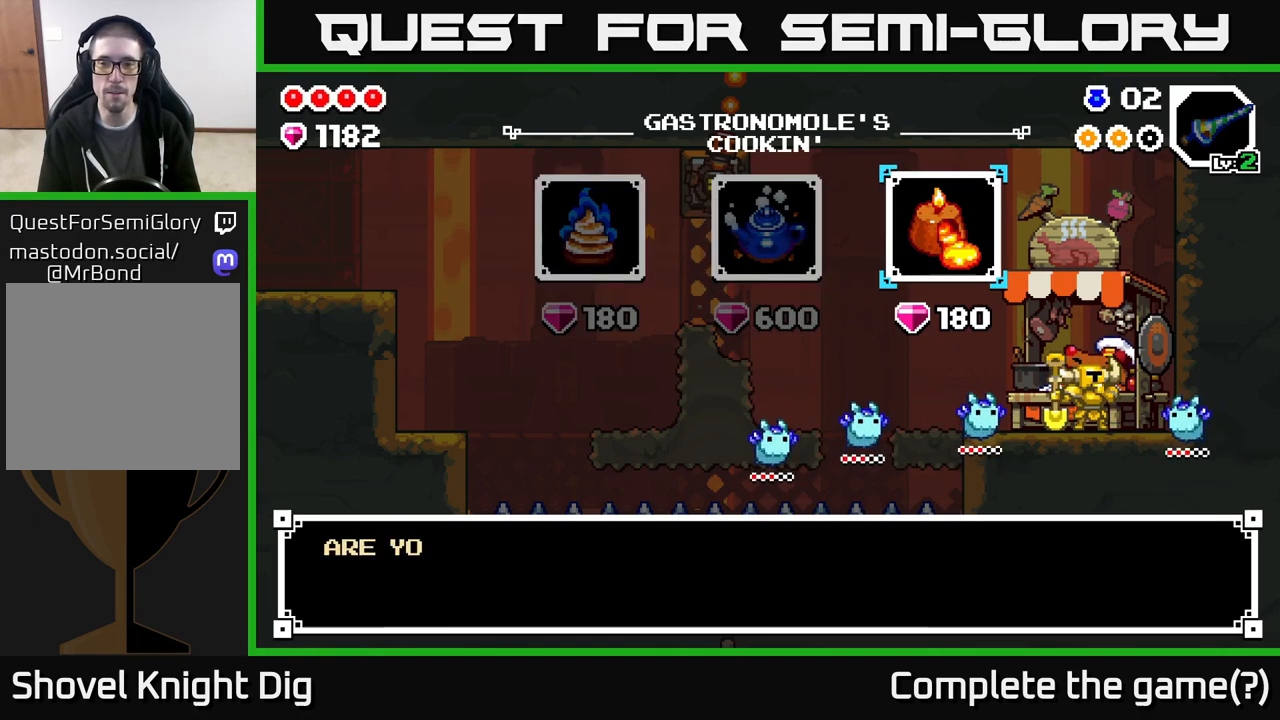
{"buttons": [], "left_stick": "center", "right_stick": "center", "events": [[100, "A", "down"], [200, "A", "up"], [333, "A", "down"], [450, "A", "up"]]}
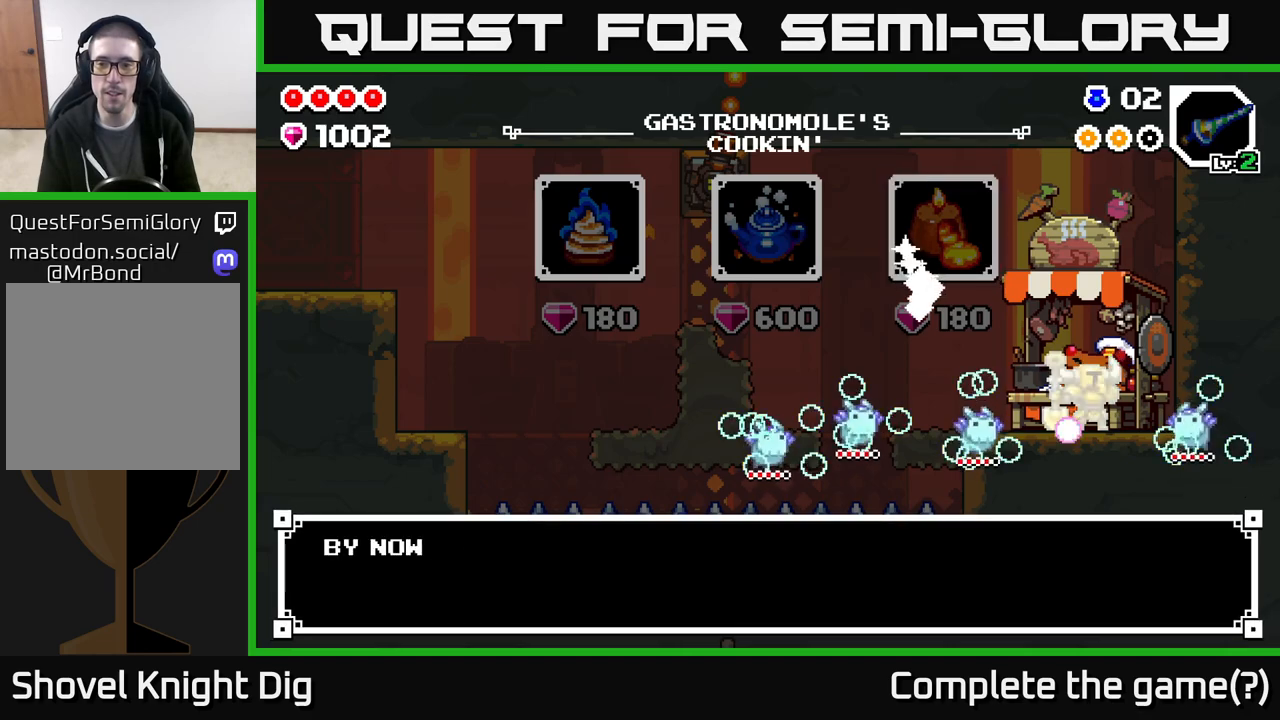
{"buttons": [], "left_stick": "center", "right_stick": "center", "events": [[433, "B", "down"], [500, "B", "up"]]}
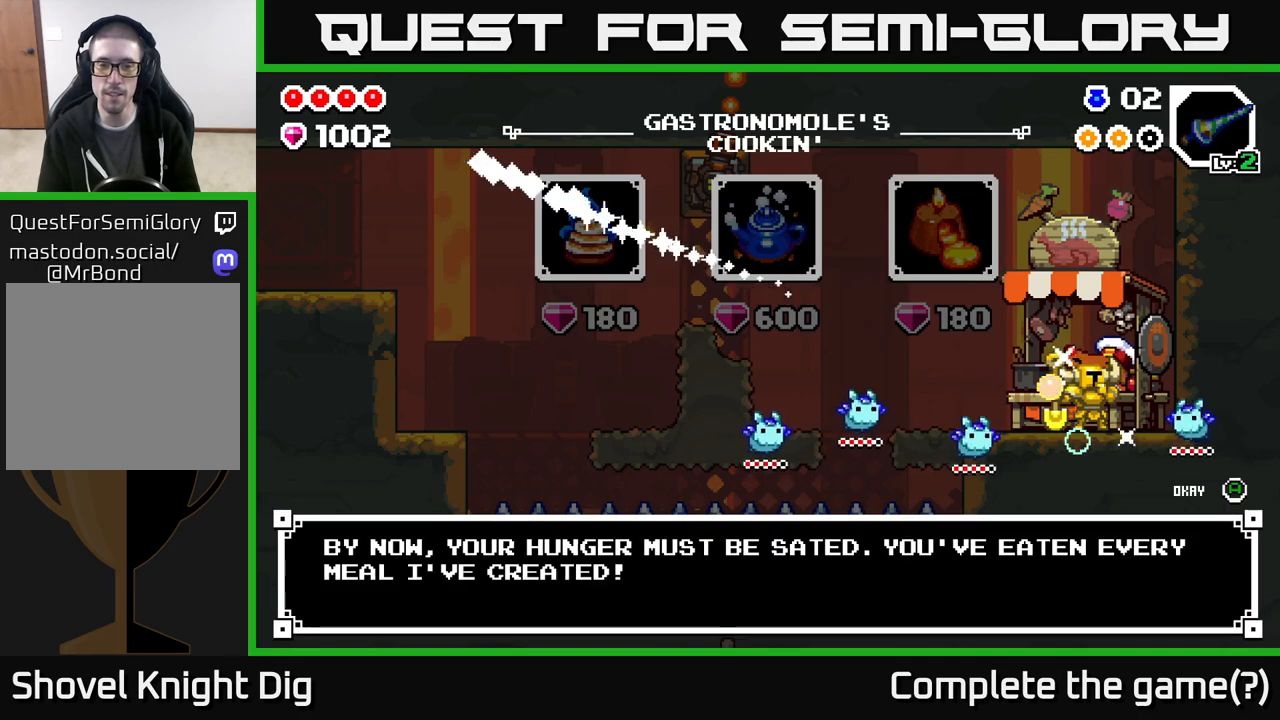
{"buttons": [], "left_stick": "center", "right_stick": "center", "events": [[350, "X", "down"], [433, "X", "up"]]}
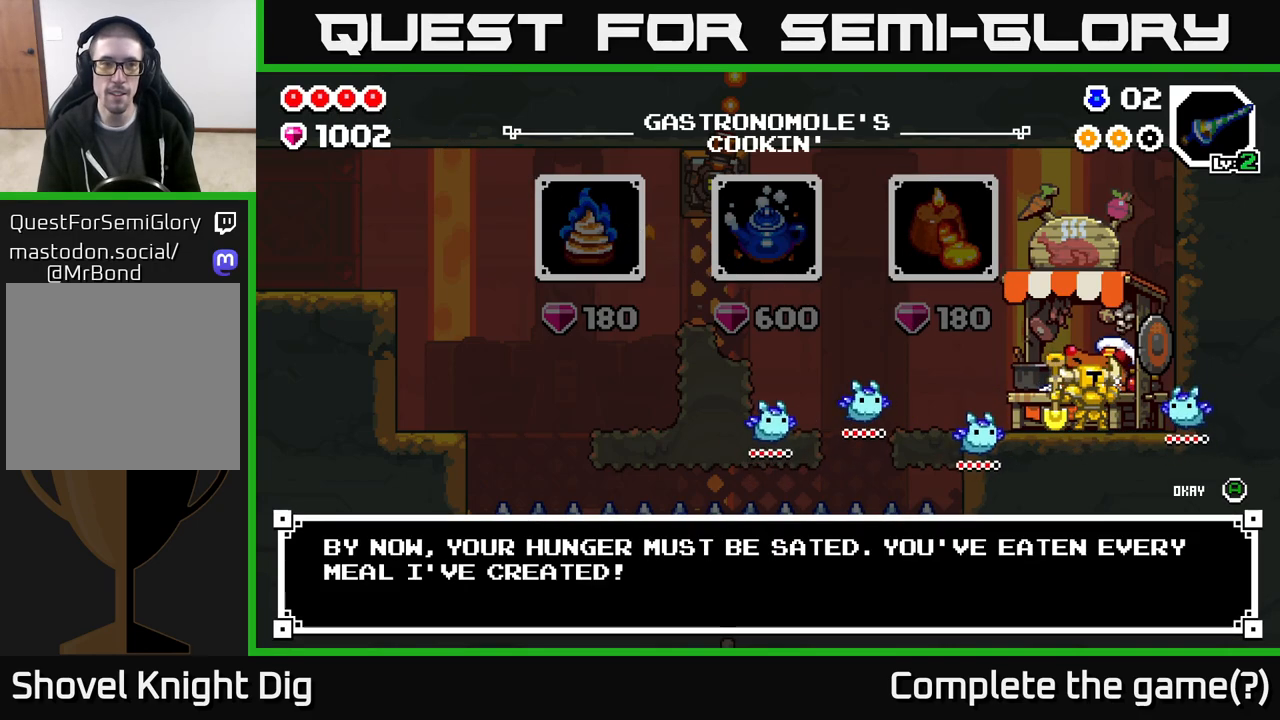
{"buttons": [], "left_stick": "center", "right_stick": "center", "events": []}
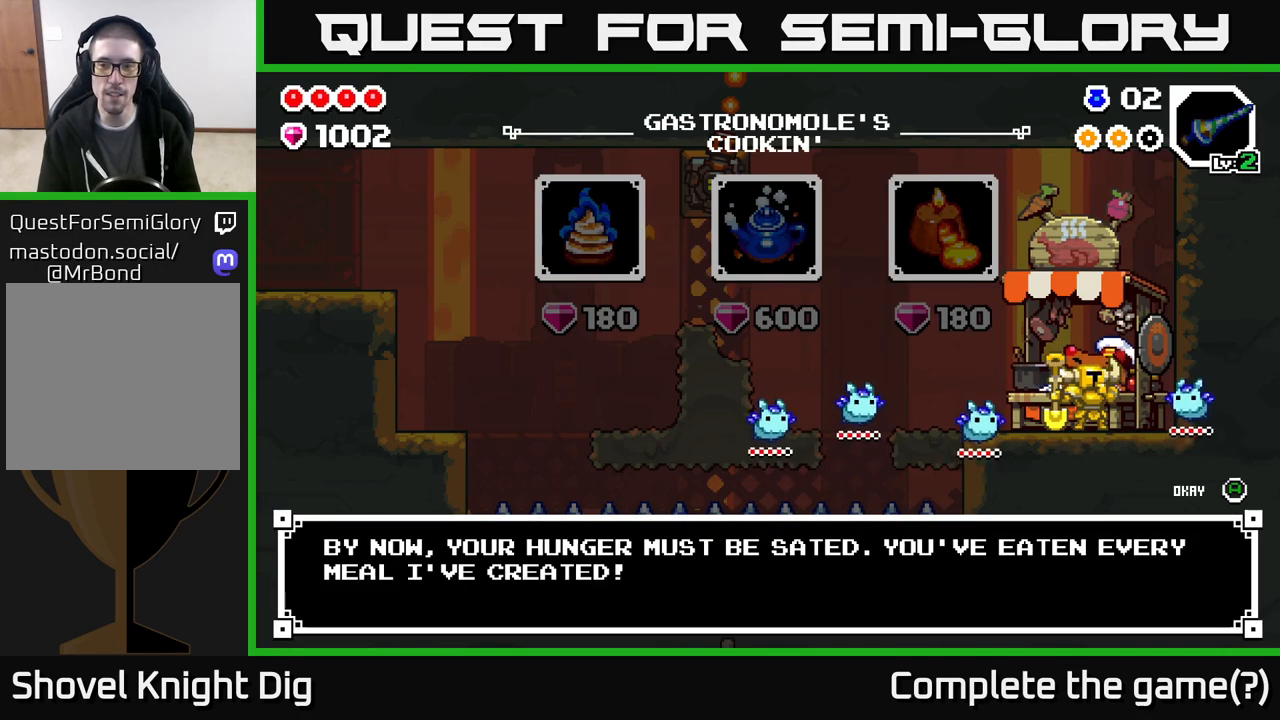
{"buttons": [], "left_stick": "center", "right_stick": "center", "events": [[200, "B", "down"], [300, "B", "up"]]}
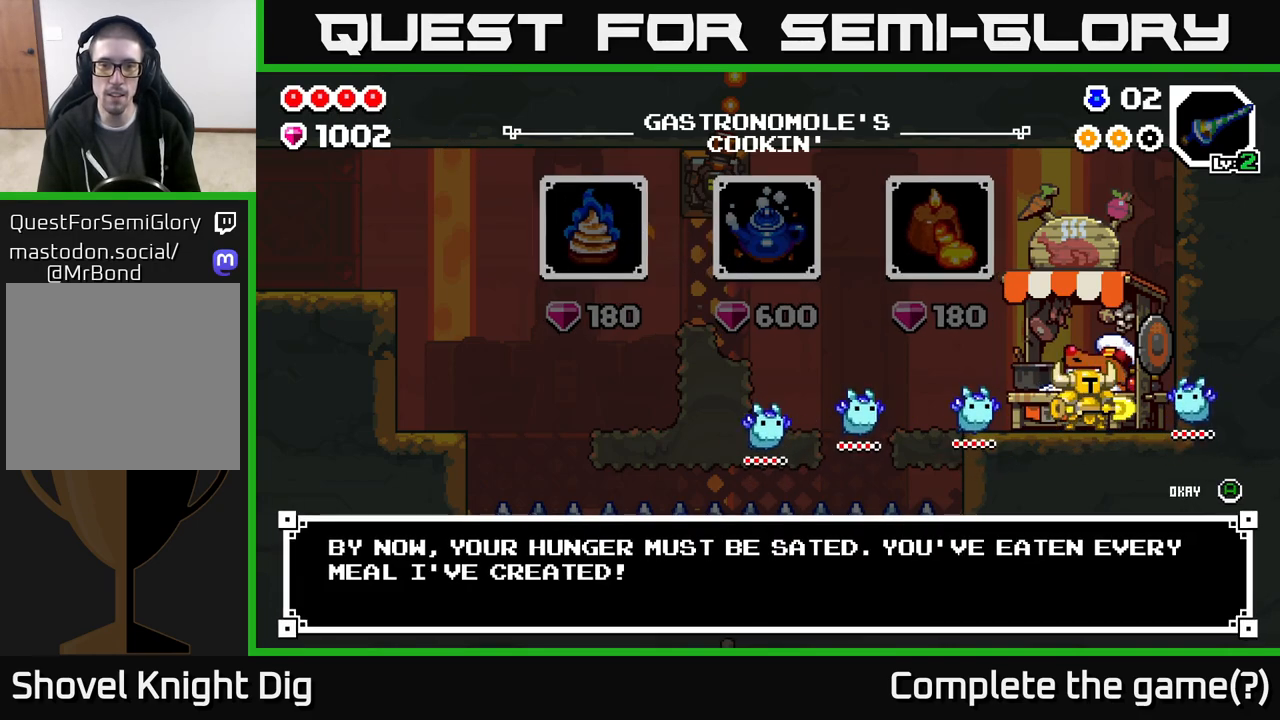
{"buttons": ["DPAD_LEFT"], "left_stick": "center", "right_stick": "center", "events": [[33, "A", "down"], [150, "A", "up"], [317, "DPAD_LEFT", "down"]]}
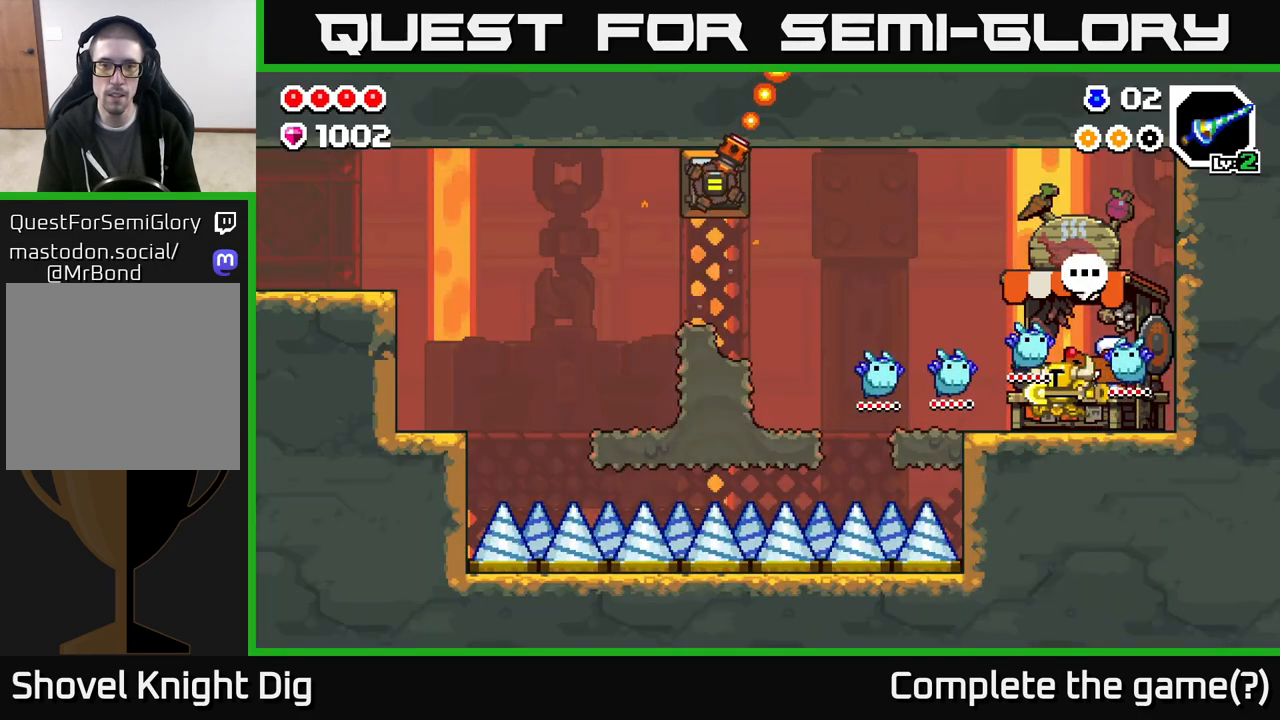
{"buttons": ["DPAD_LEFT"], "left_stick": "center", "right_stick": "center", "events": []}
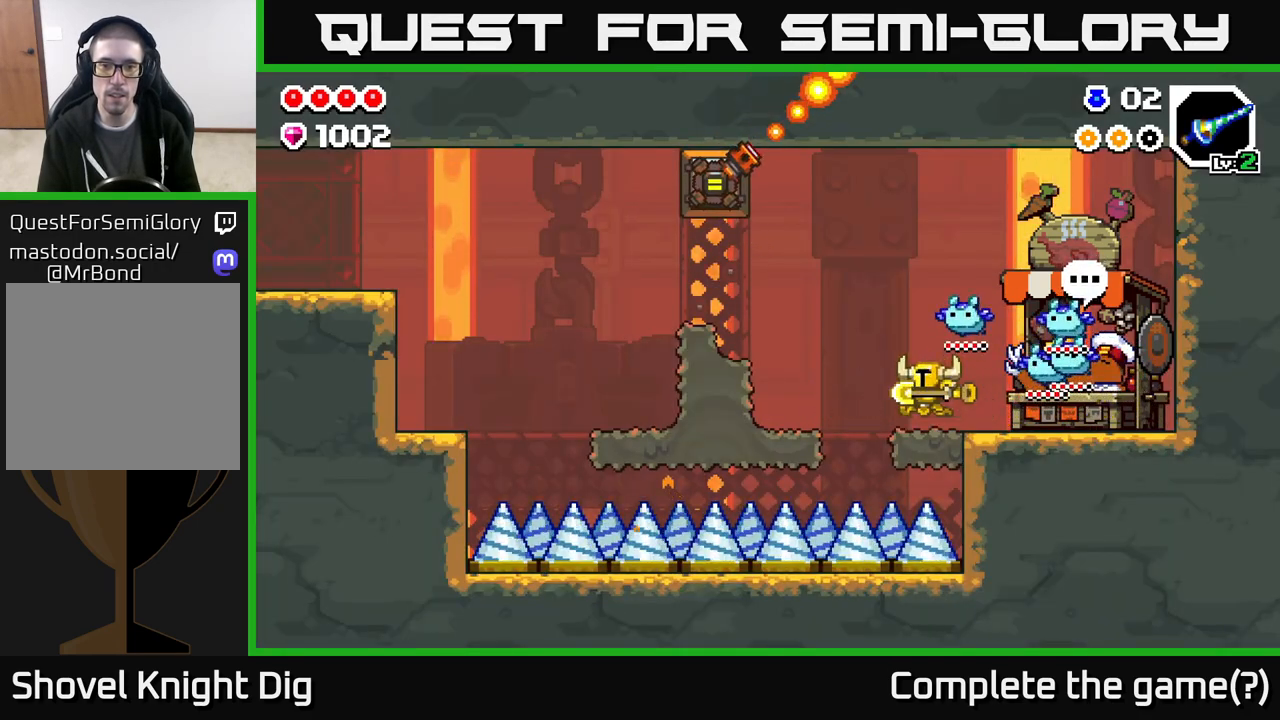
{"buttons": ["DPAD_LEFT"], "left_stick": "center", "right_stick": "center", "events": [[150, "A", "down"], [300, "A", "up"]]}
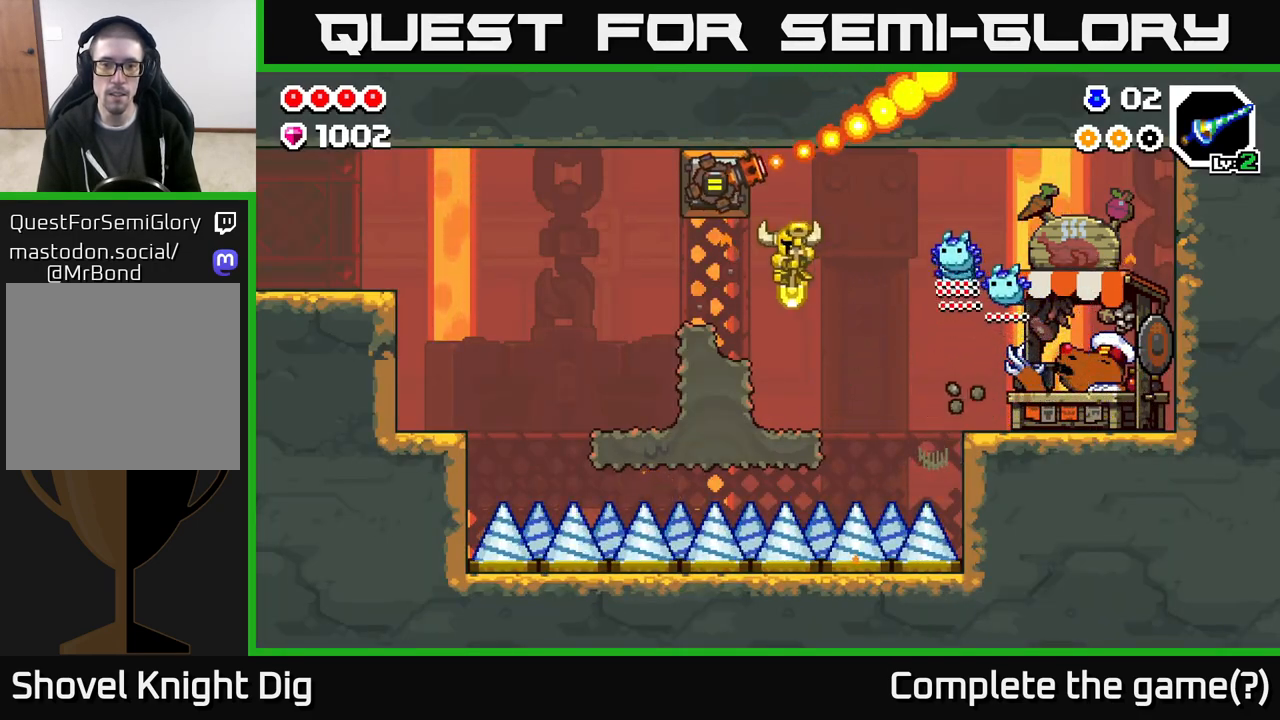
{"buttons": ["DPAD_LEFT"], "left_stick": "center", "right_stick": "center", "events": [[250, "A", "down"], [333, "A", "up"]]}
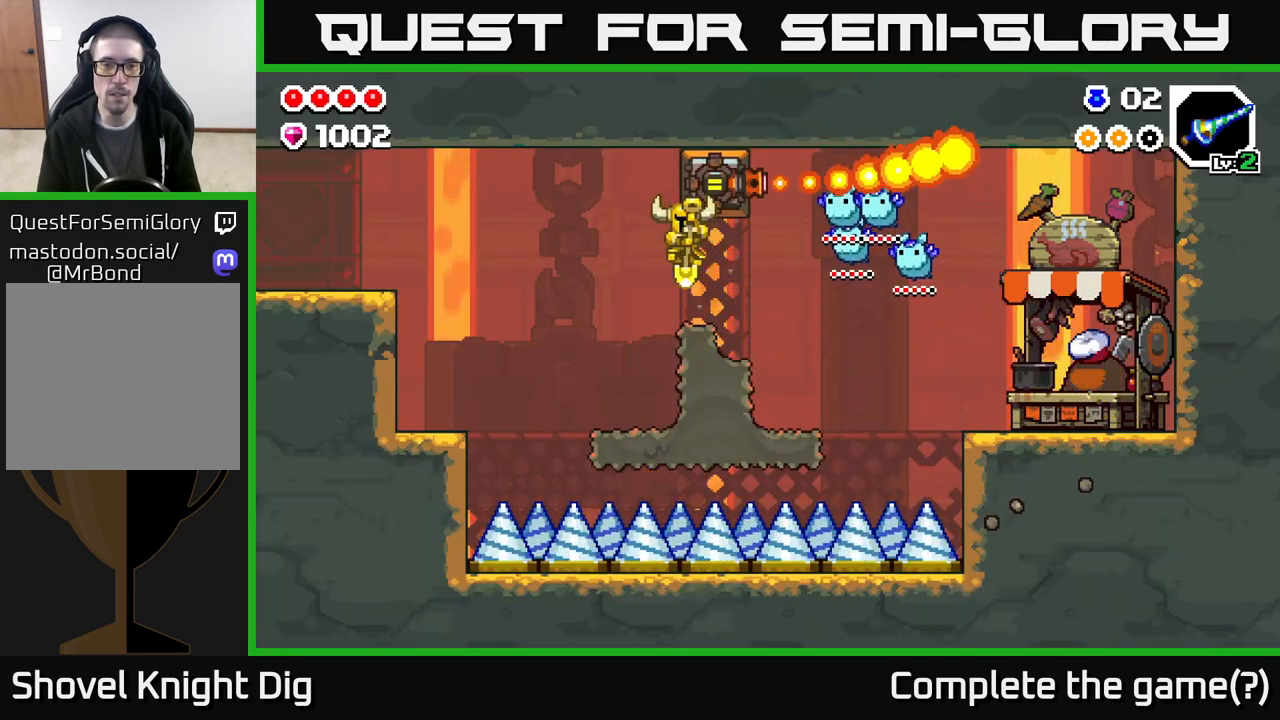
{"buttons": ["A", "DPAD_LEFT"], "left_stick": "center", "right_stick": "center", "events": [[217, "DPAD_LEFT", "up"], [417, "DPAD_LEFT", "down"], [433, "A", "down"]]}
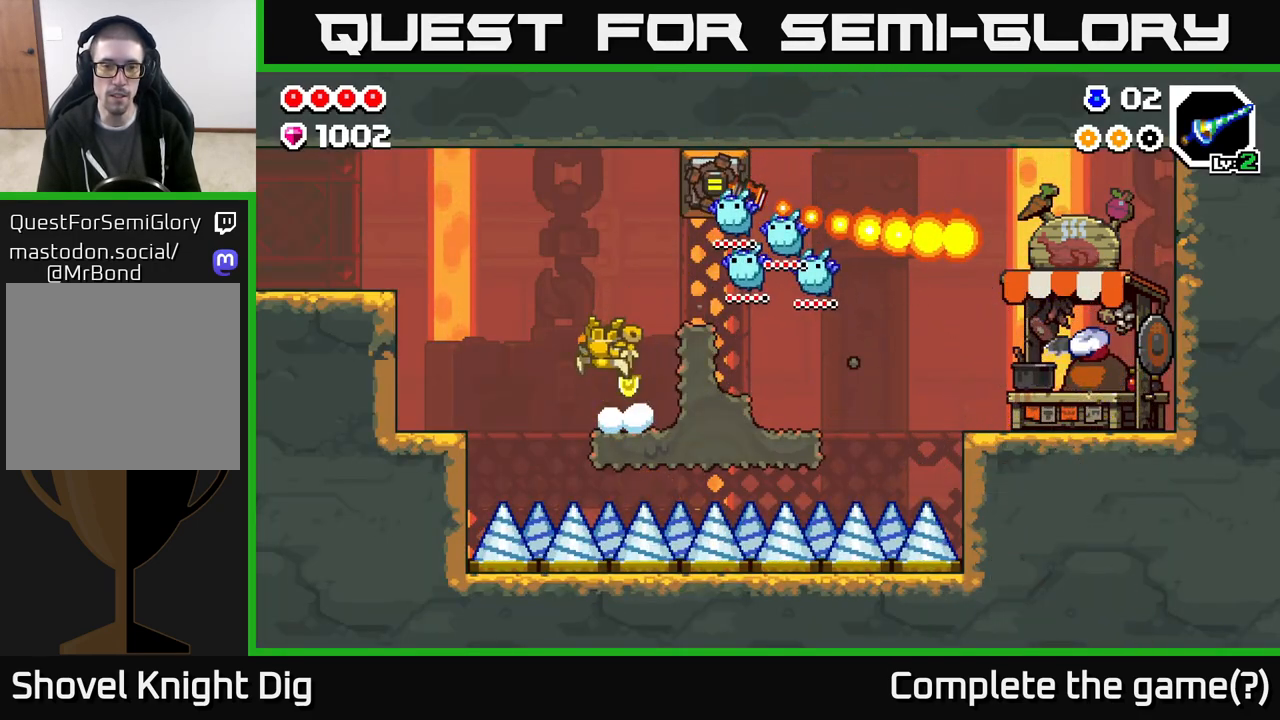
{"buttons": ["DPAD_LEFT"], "left_stick": "center", "right_stick": "center", "events": [[183, "A", "up"]]}
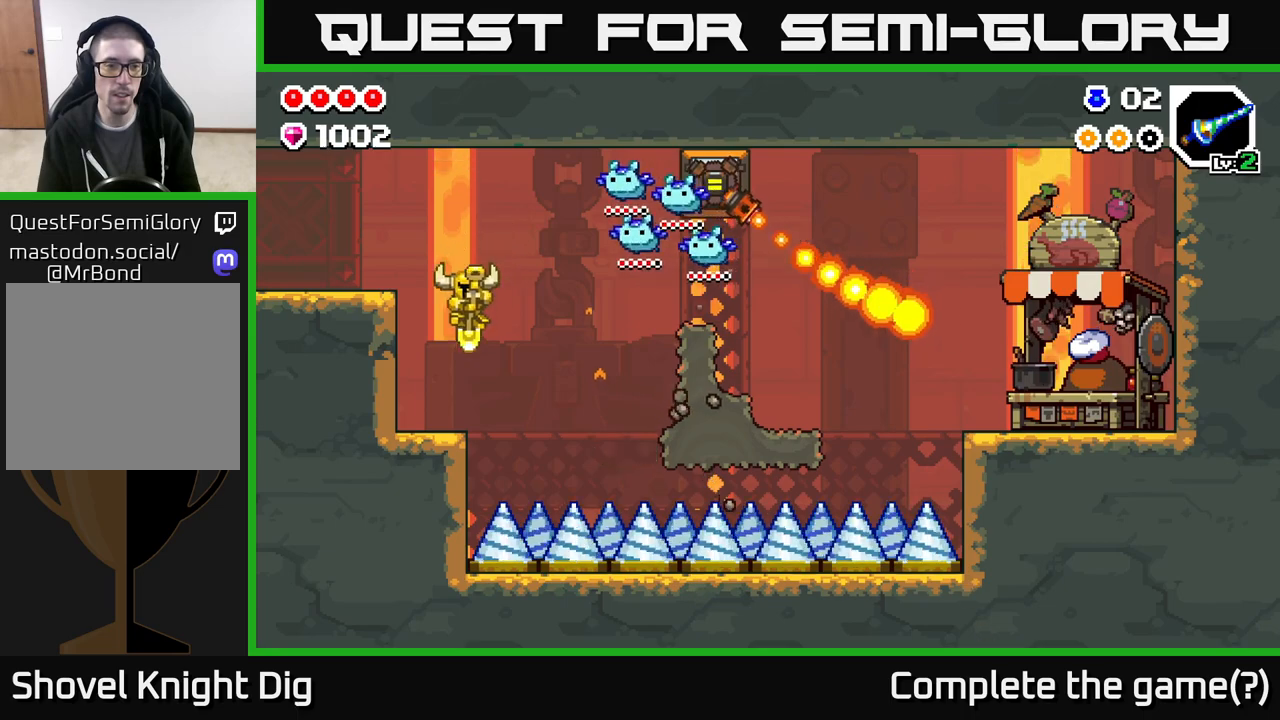
{"buttons": ["DPAD_LEFT"], "left_stick": "center", "right_stick": "center", "events": [[167, "A", "down"], [467, "A", "up"]]}
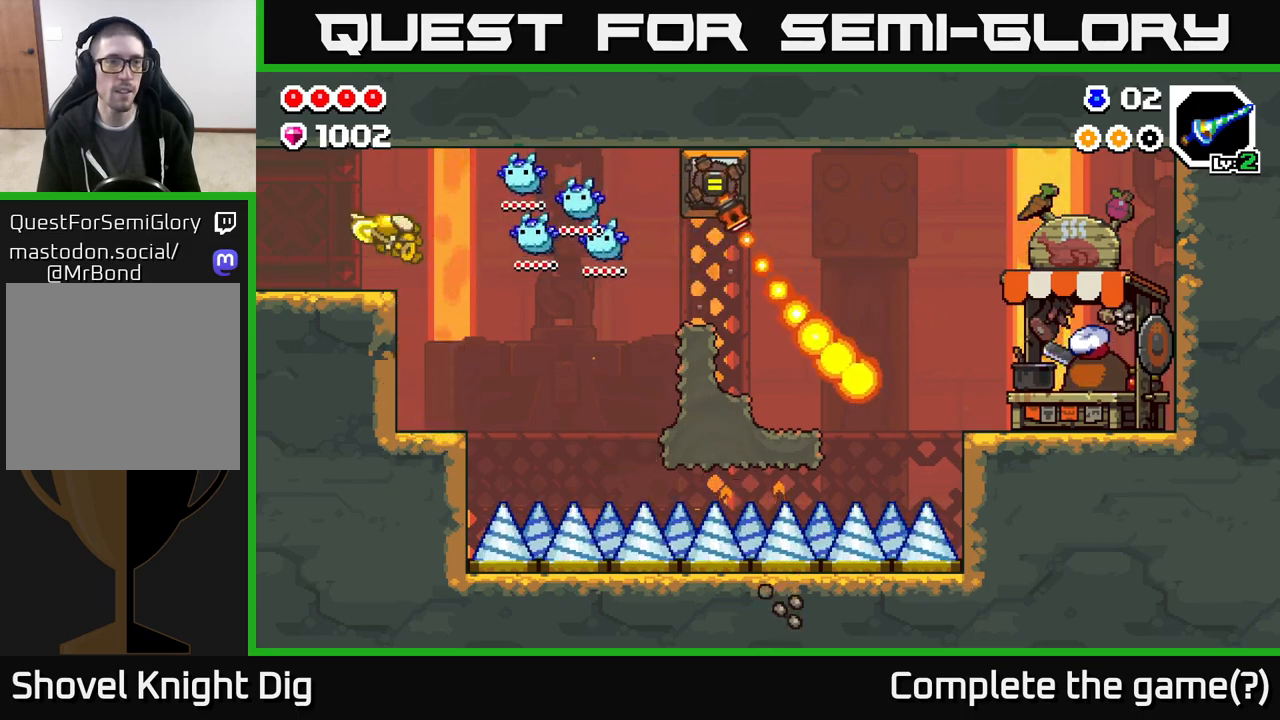
{"buttons": ["DPAD_LEFT"], "left_stick": "center", "right_stick": "center", "events": []}
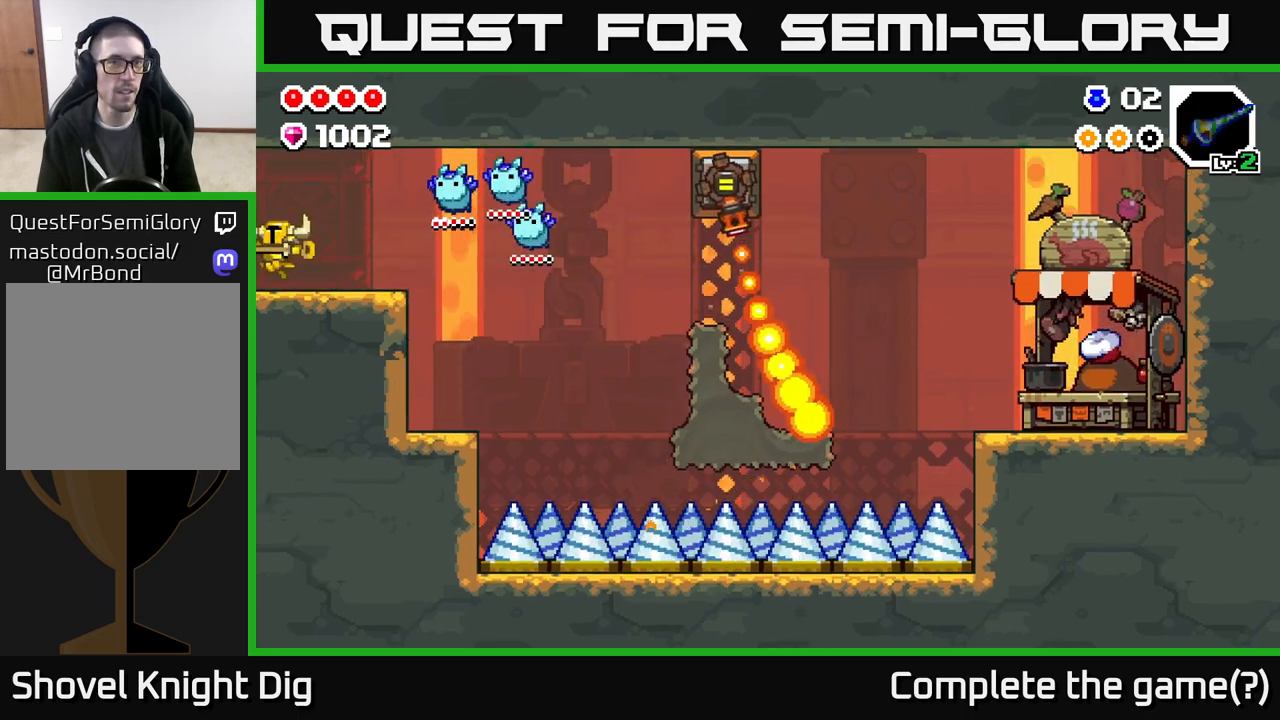
{"buttons": ["DPAD_LEFT"], "left_stick": "center", "right_stick": "center", "events": [[150, "DPAD_LEFT", "up"], [217, "DPAD_LEFT", "down"], [333, "DPAD_LEFT", "up"], [450, "DPAD_LEFT", "down"]]}
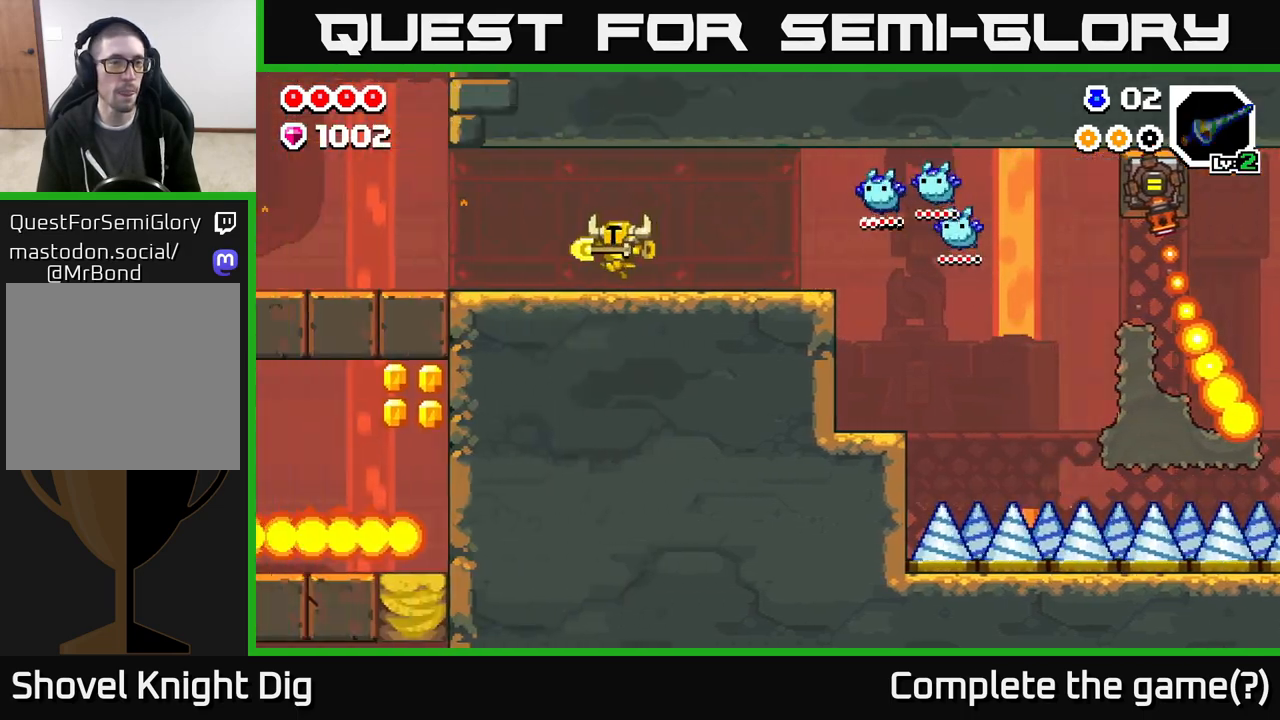
{"buttons": ["DPAD_LEFT"], "left_stick": "center", "right_stick": "center", "events": []}
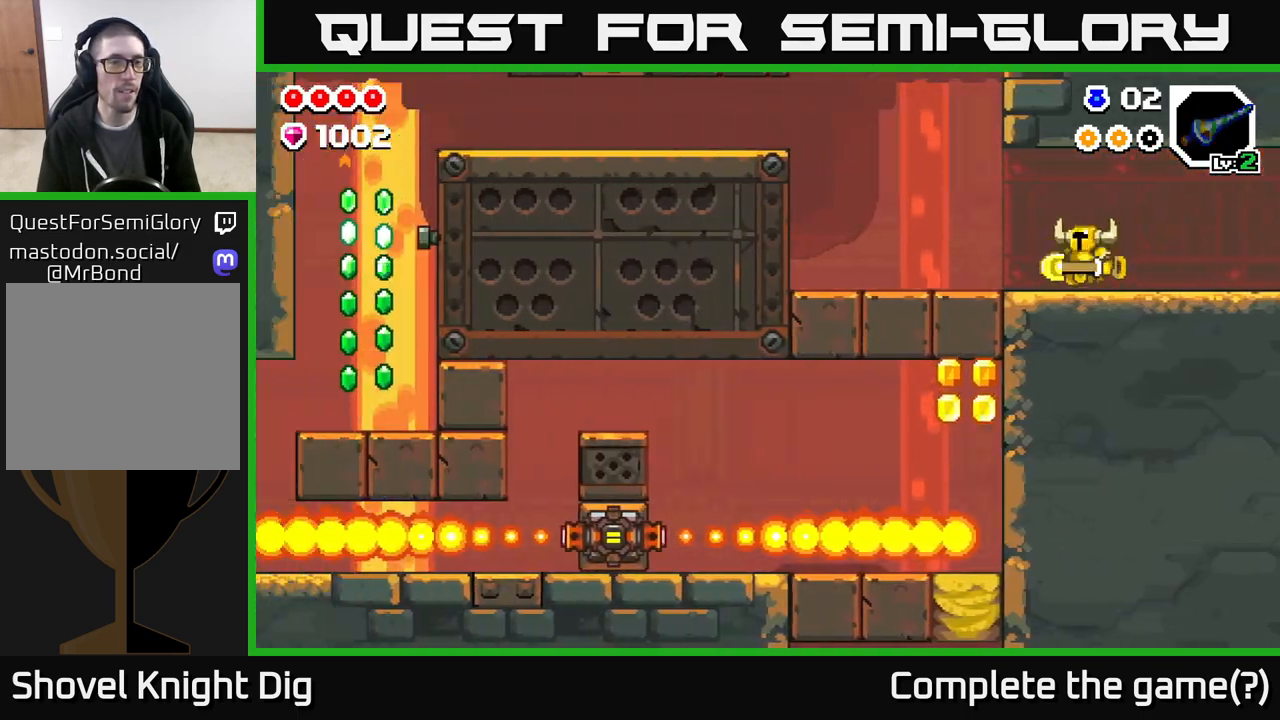
{"buttons": ["DPAD_LEFT"], "left_stick": "center", "right_stick": "center", "events": []}
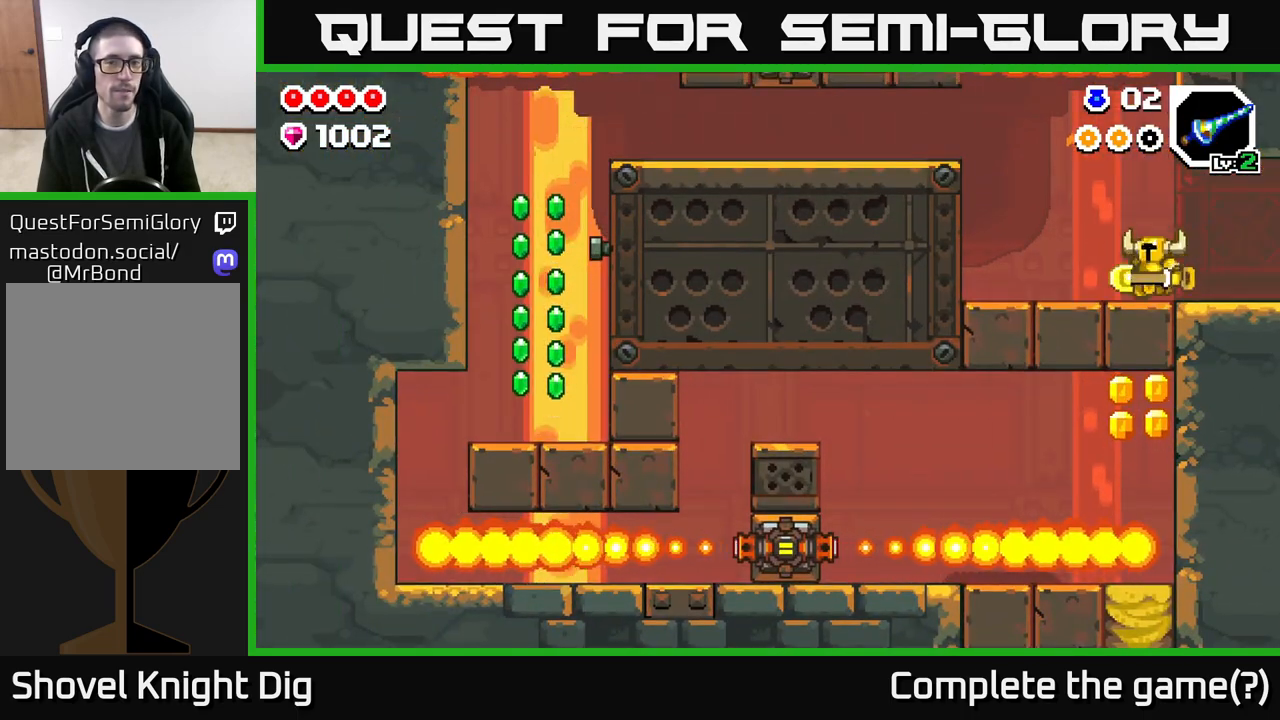
{"buttons": ["DPAD_LEFT"], "left_stick": "center", "right_stick": "center", "events": []}
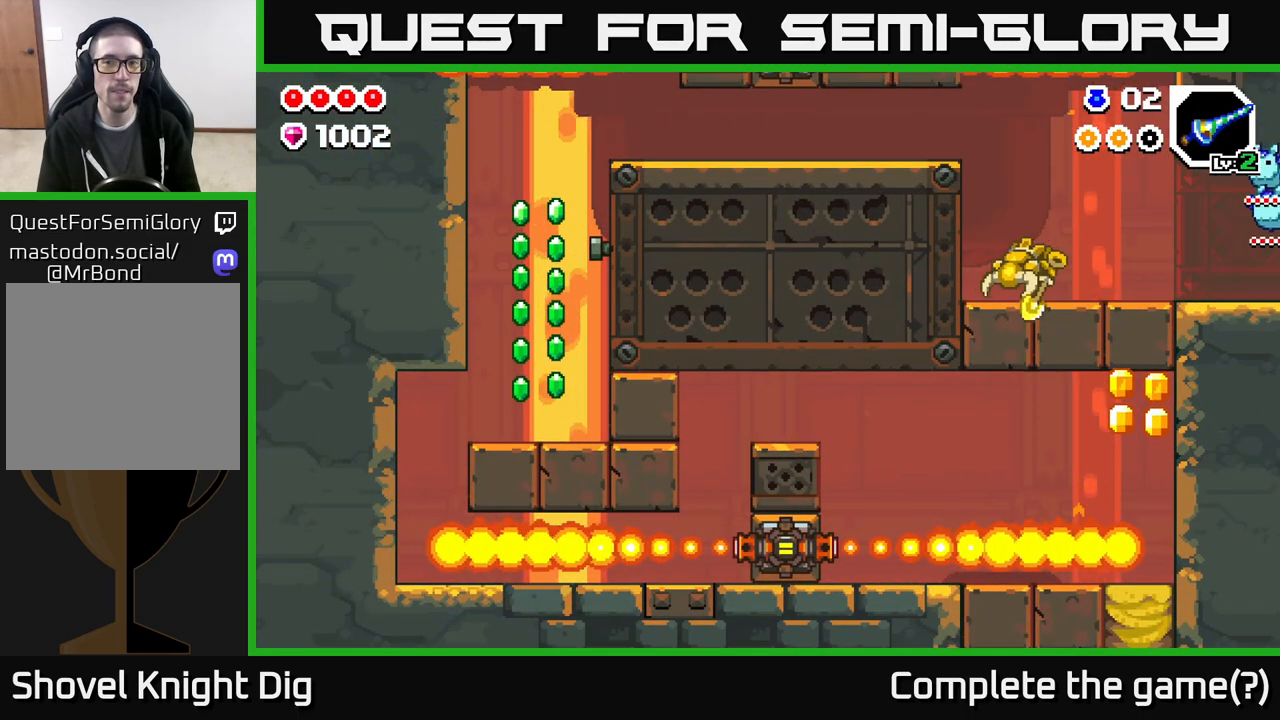
{"buttons": ["DPAD_LEFT"], "left_stick": "center", "right_stick": "center", "events": [[17, "A", "down"], [167, "A", "up"]]}
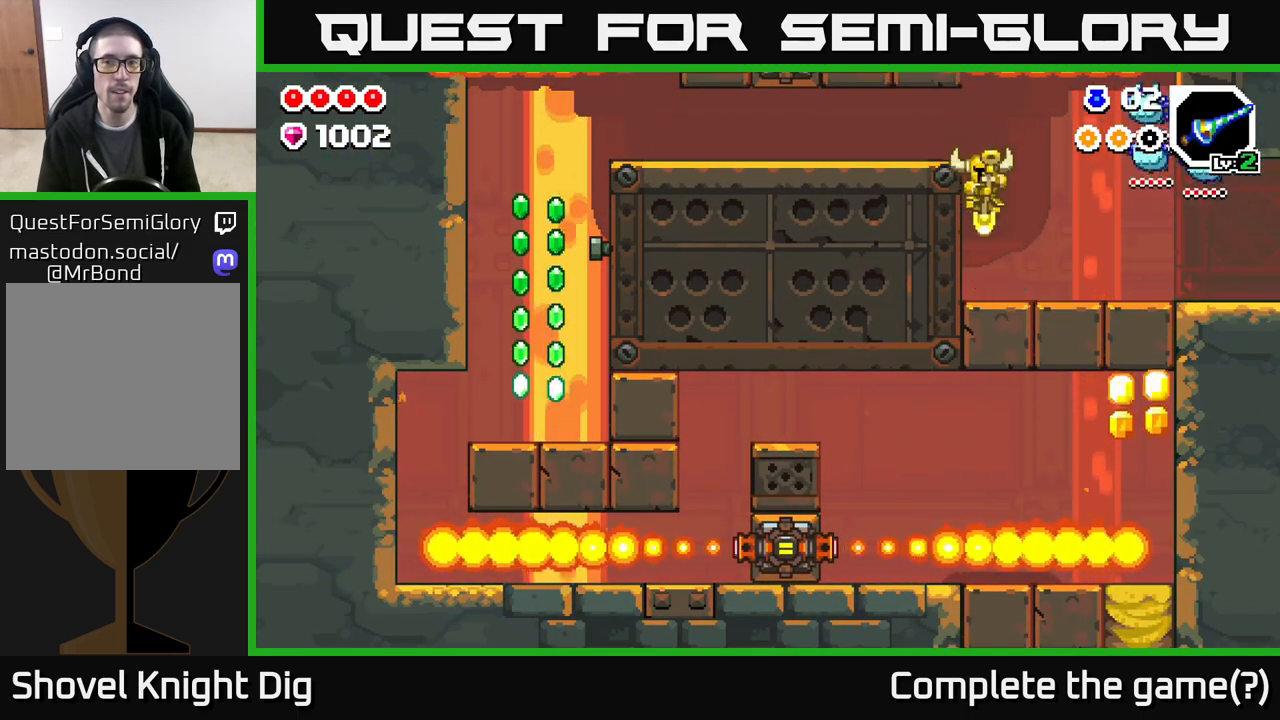
{"buttons": ["DPAD_LEFT"], "left_stick": "center", "right_stick": "center", "events": [[233, "A", "down"], [450, "A", "up"]]}
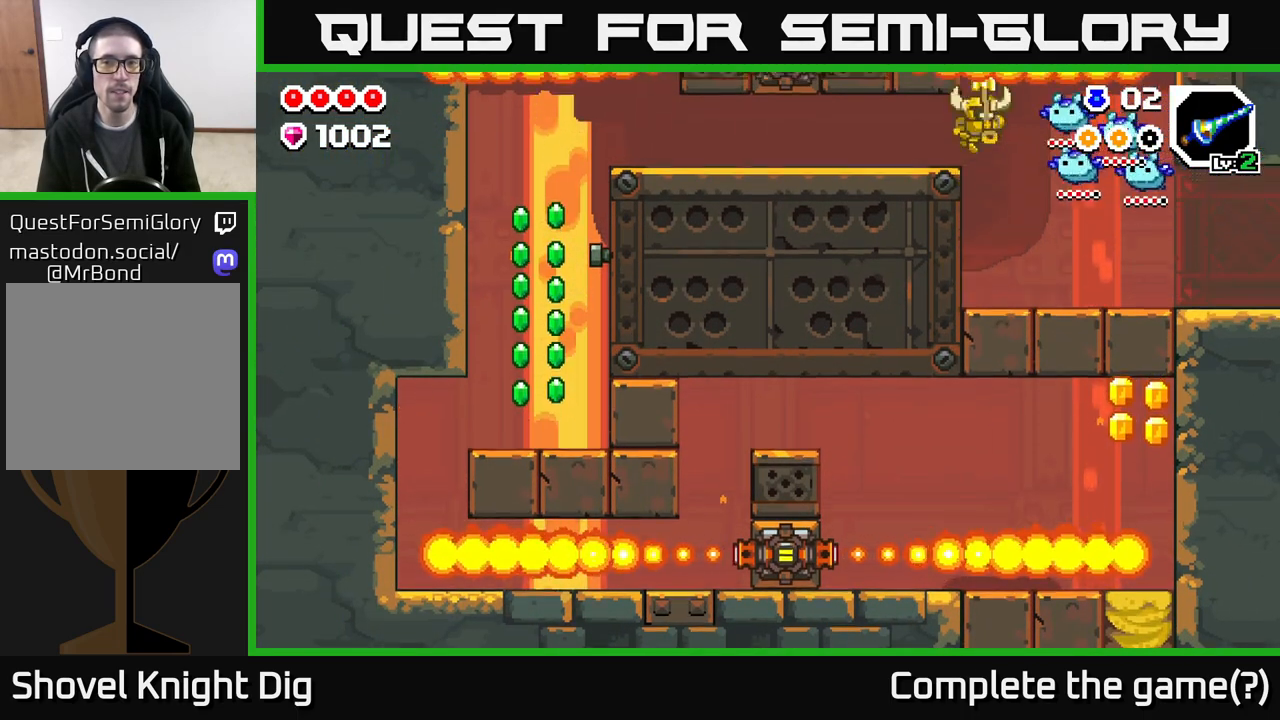
{"buttons": ["DPAD_LEFT"], "left_stick": "center", "right_stick": "center", "events": []}